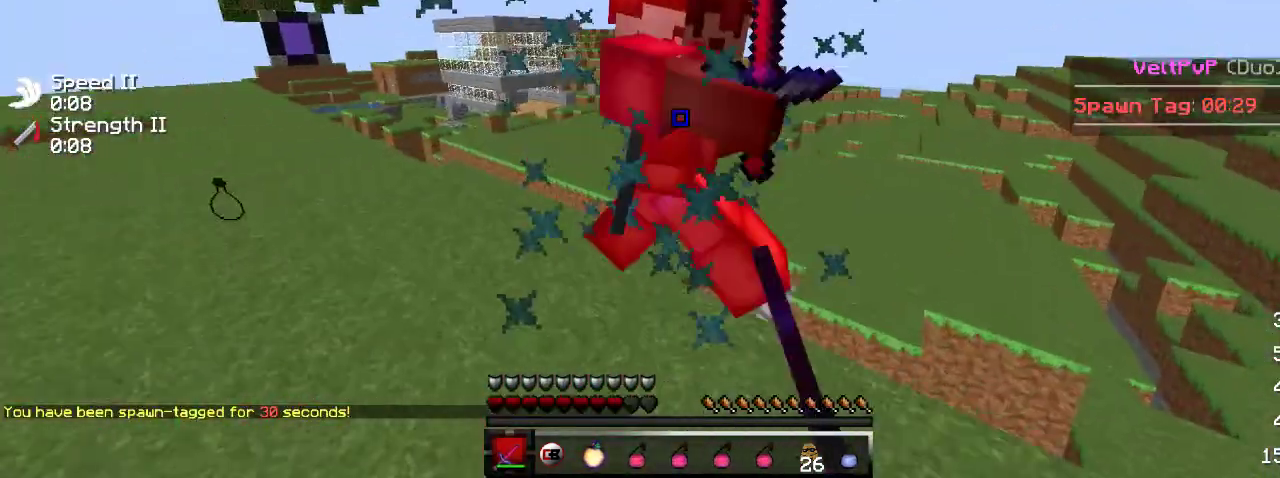
Gameplay with keyboard; each line is a JSON object with the keys held at the frame after it. "events" lists presses ("down") and releases ("up") of "a", "d", "s" and "w" between this image and that frame as [ms after this image, input, new state], when the widget could be followed in between. No other keys are recorded. Mouse input is not recorded.
{"keys": ["w"], "events": [[150, "w", "up"], [267, "w", "down"], [433, "a", "up"]]}
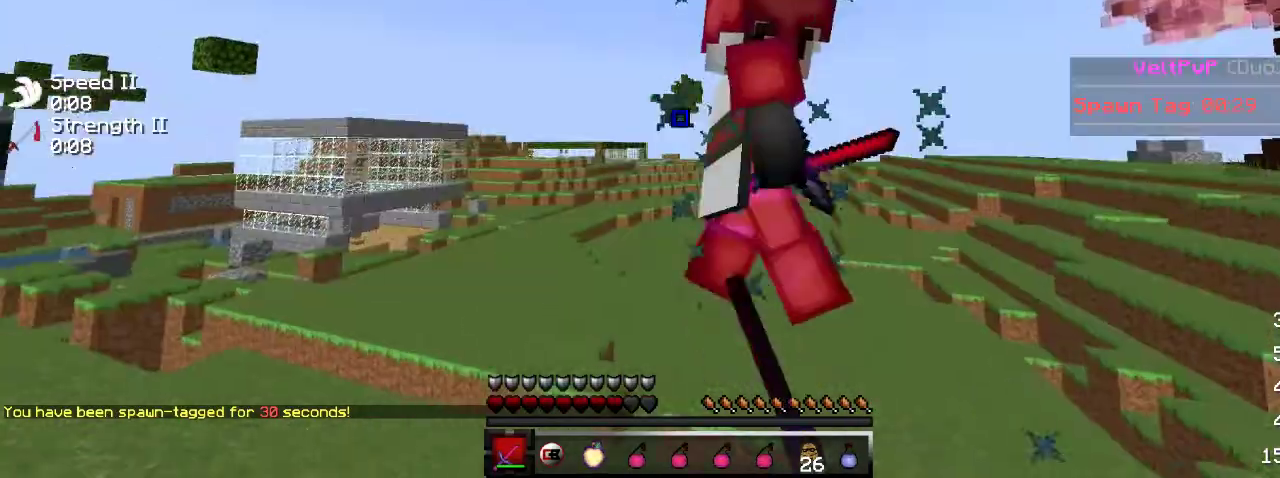
{"keys": ["w"], "events": [[67, "a", "down"], [67, "w", "up"], [117, "a", "up"], [333, "w", "down"]]}
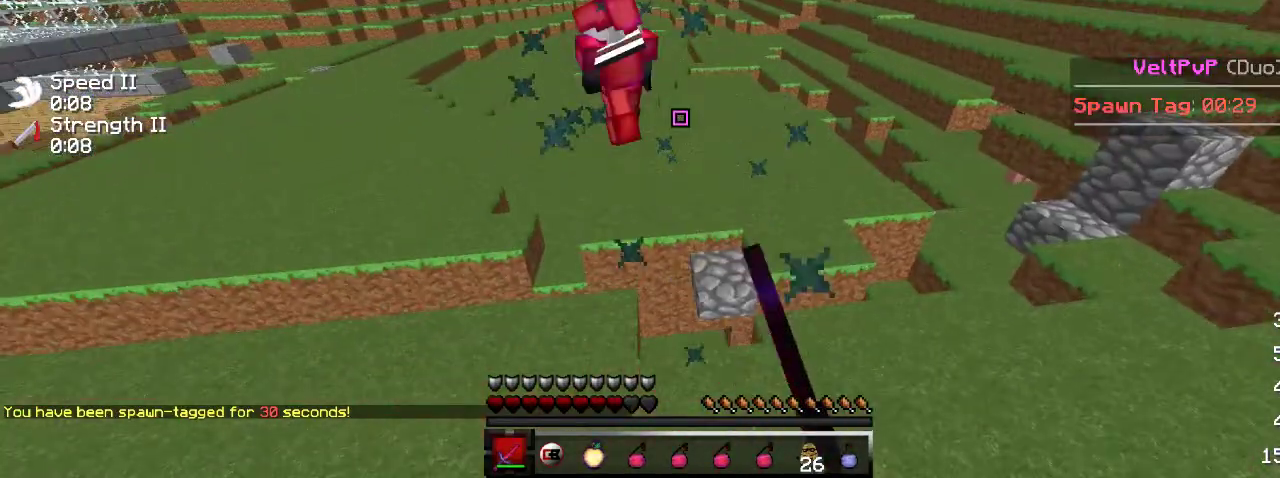
{"keys": ["a", "w"], "events": [[417, "a", "down"]]}
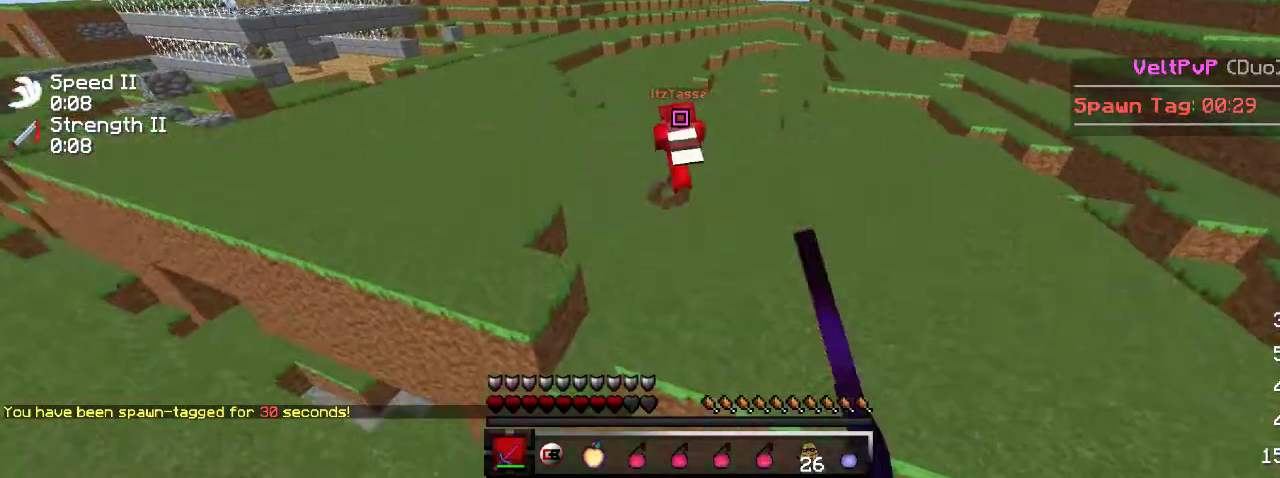
{"keys": ["w"], "events": [[217, "a", "up"]]}
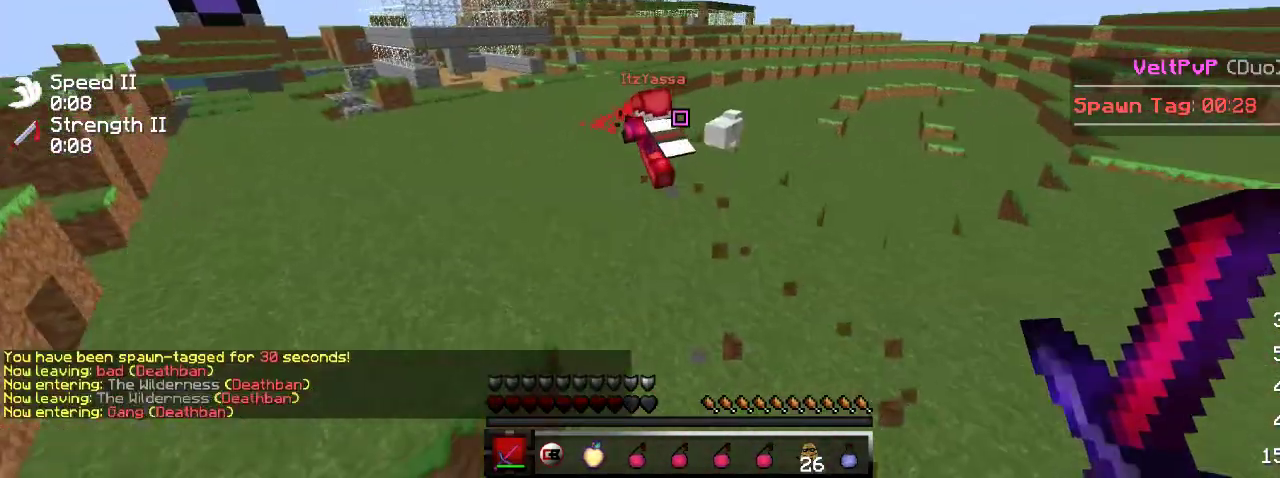
{"keys": ["w"], "events": []}
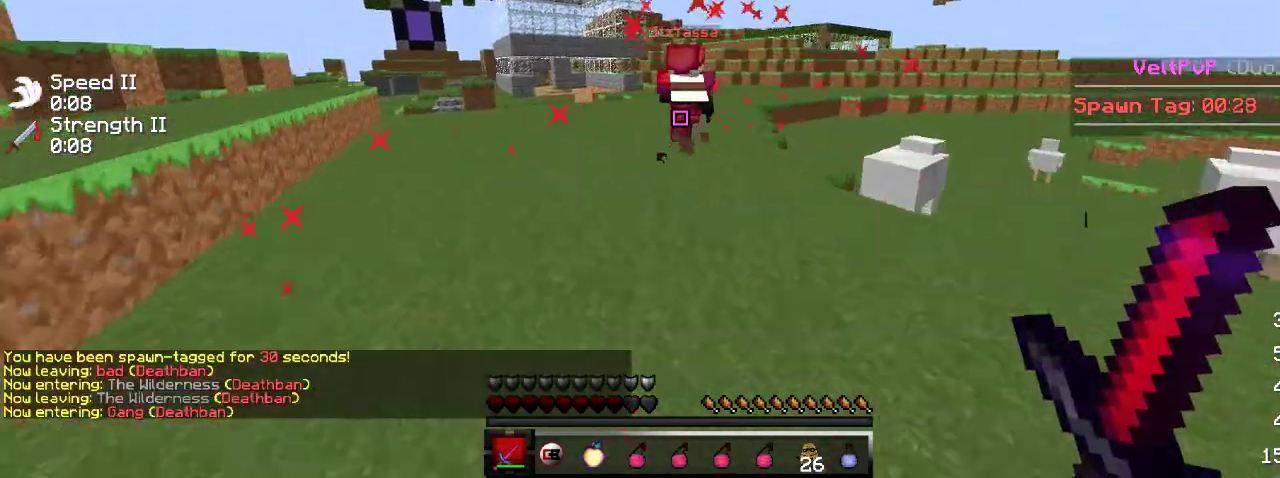
{"keys": ["w"], "events": []}
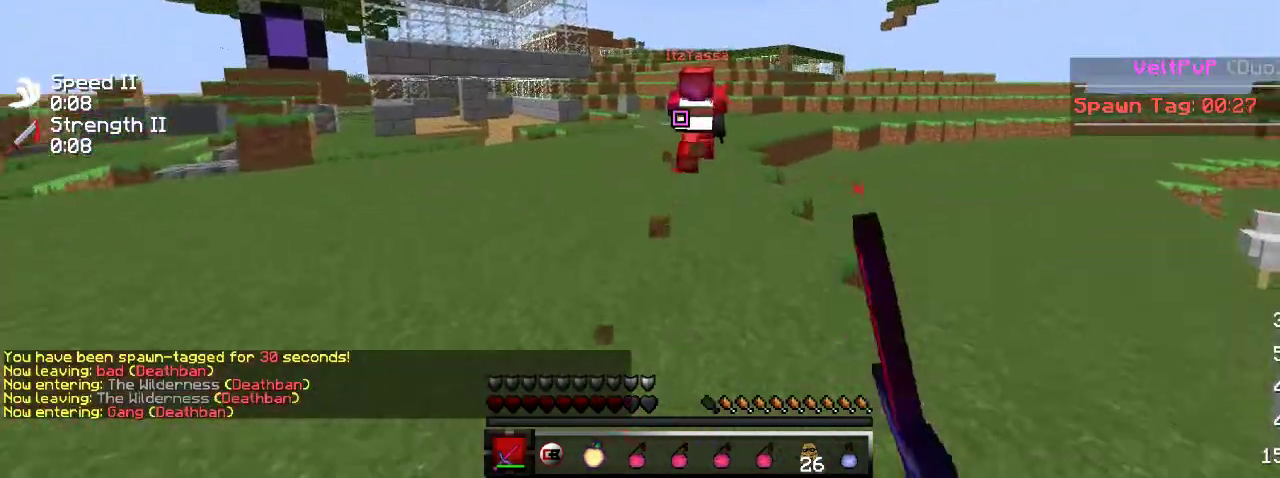
{"keys": ["w"], "events": []}
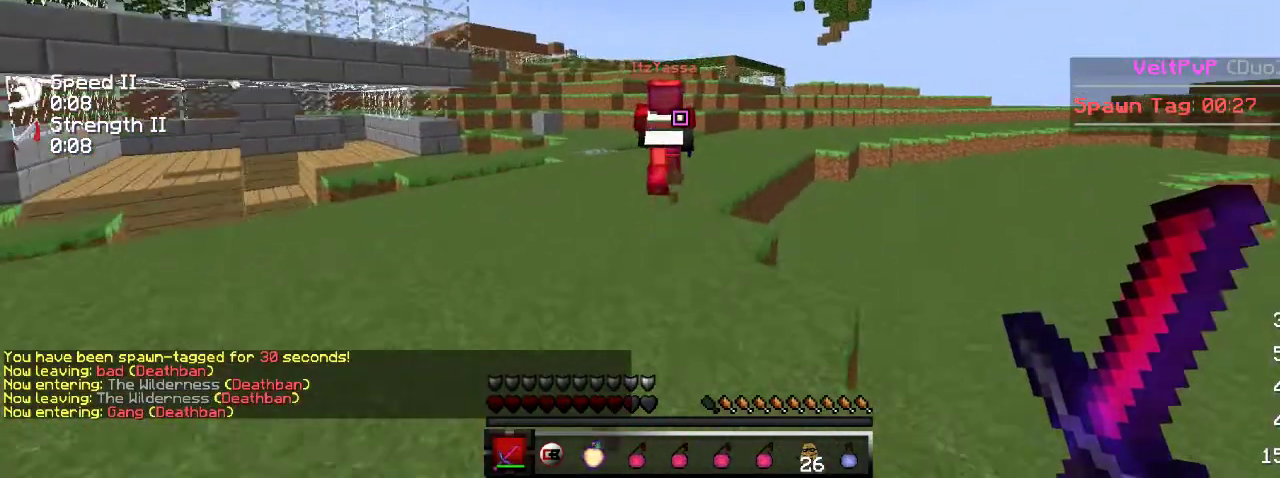
{"keys": ["w"], "events": []}
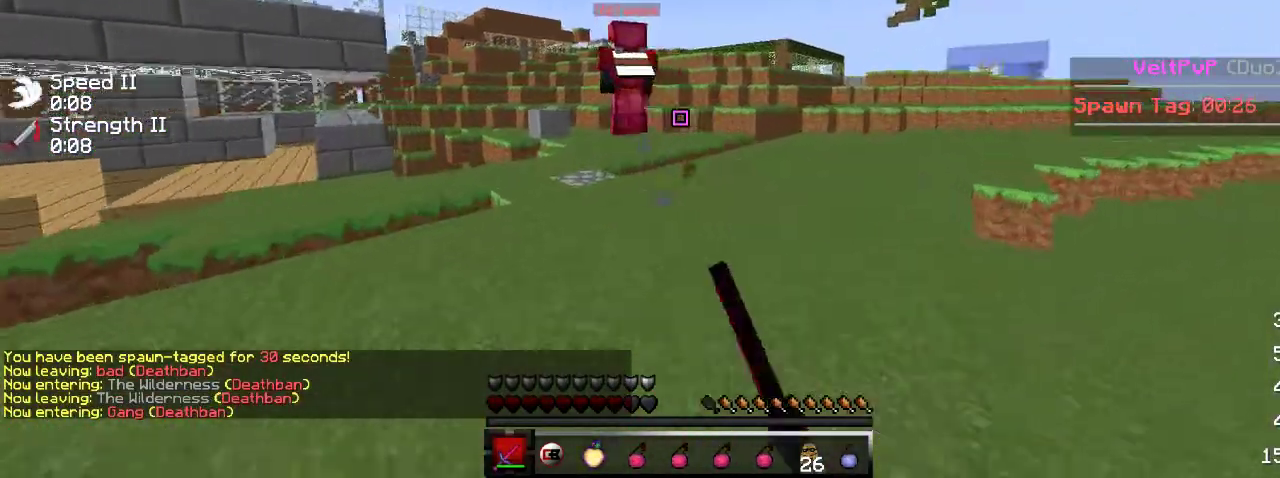
{"keys": ["w"], "events": []}
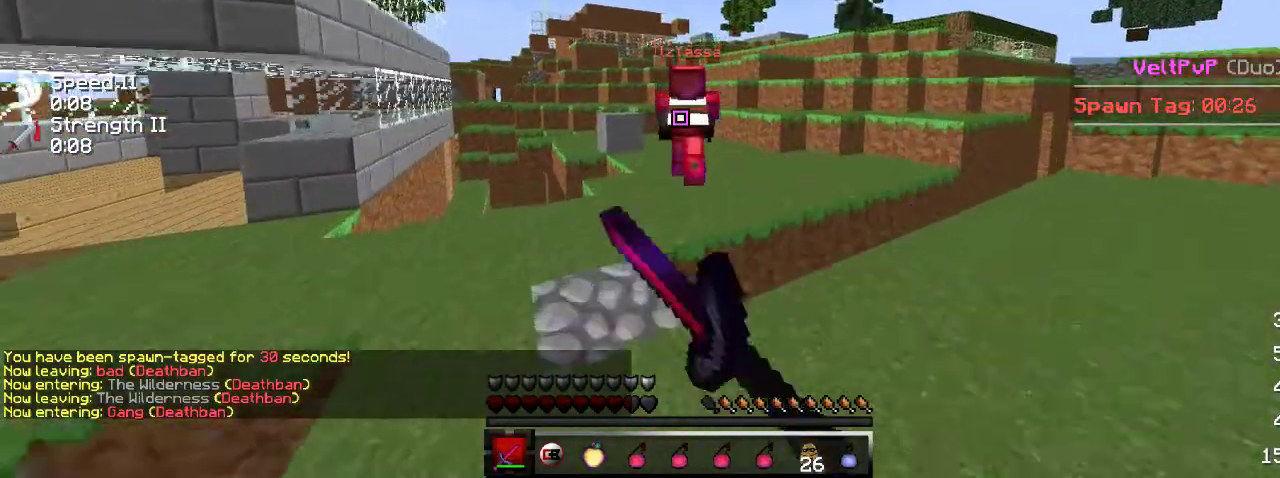
{"keys": ["w"], "events": []}
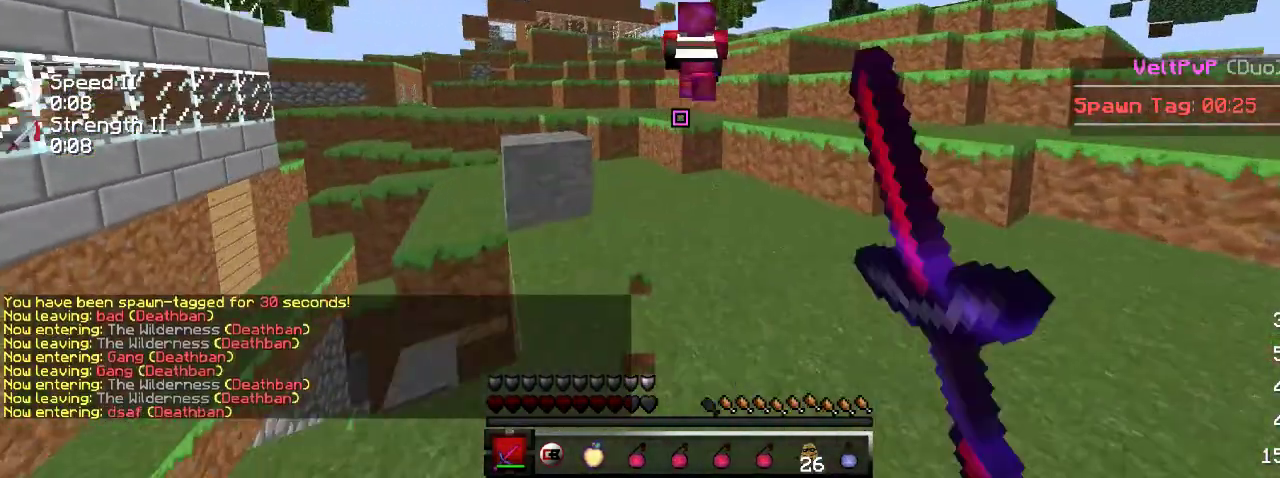
{"keys": ["w"], "events": []}
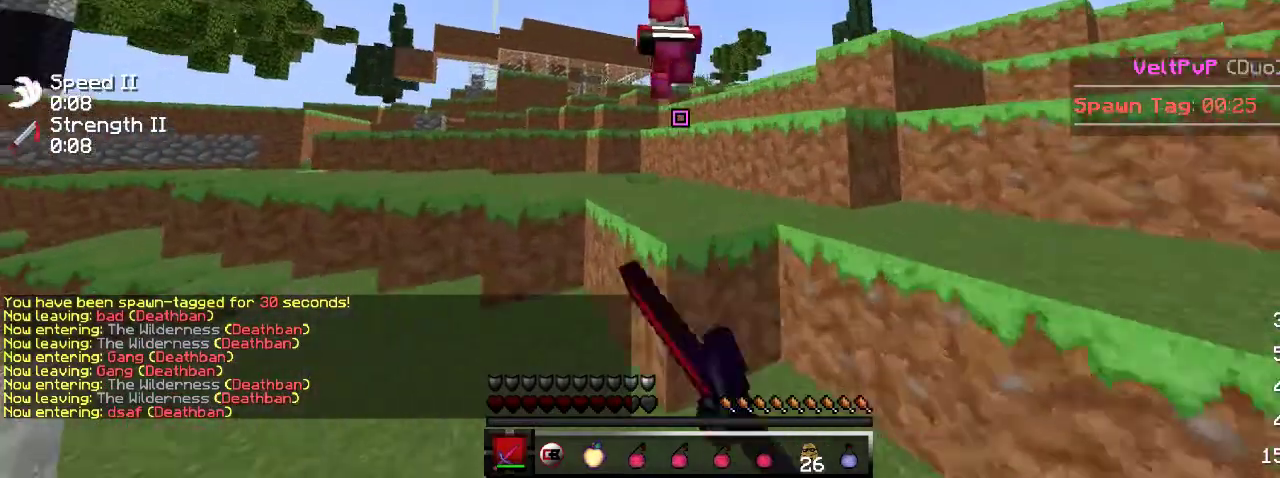
{"keys": ["w"], "events": []}
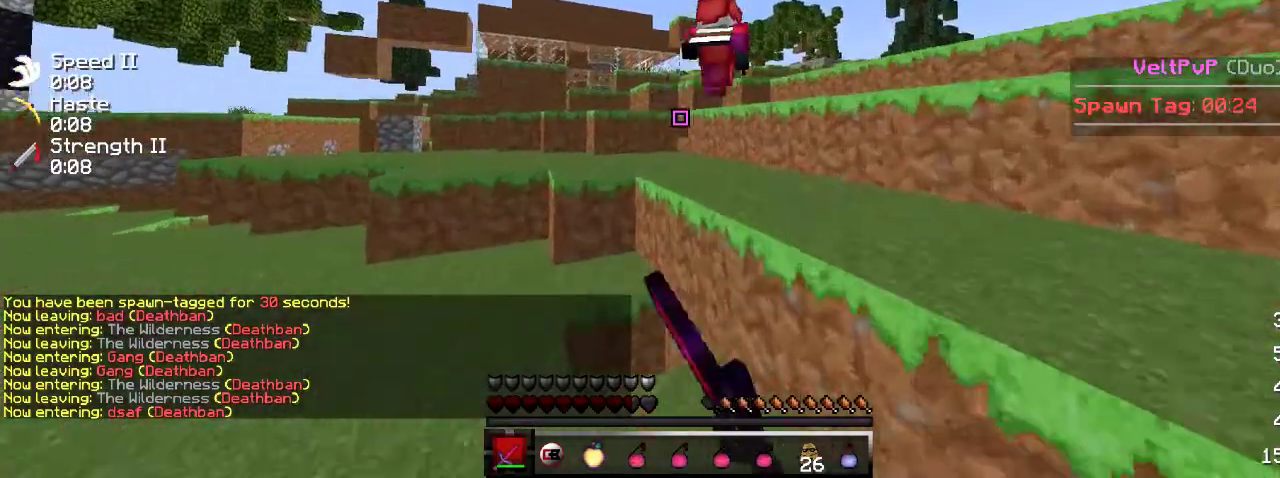
{"keys": ["w"], "events": [[167, "d", "down"], [300, "d", "up"]]}
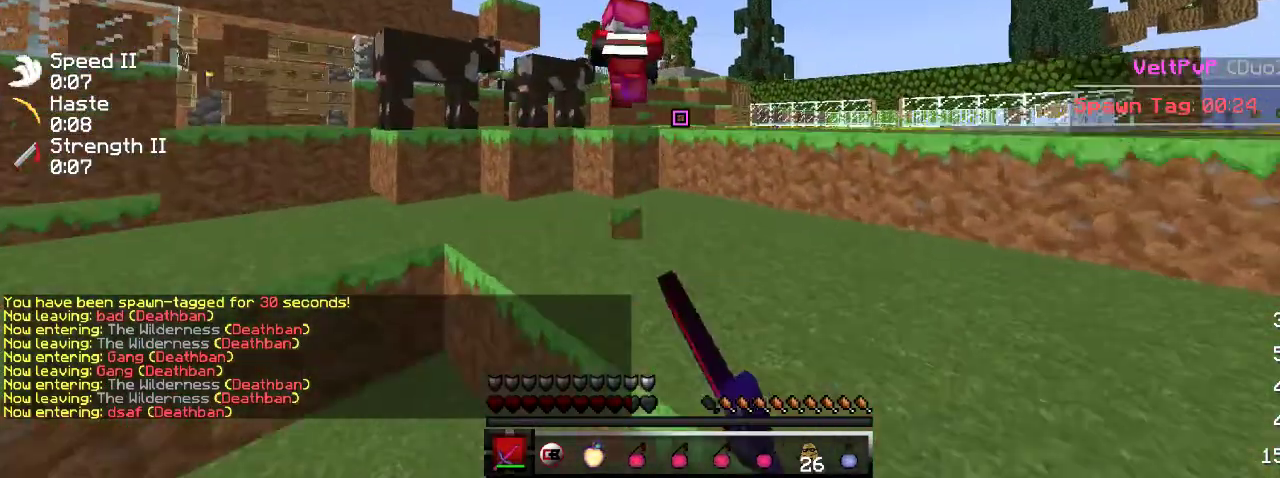
{"keys": ["w"], "events": []}
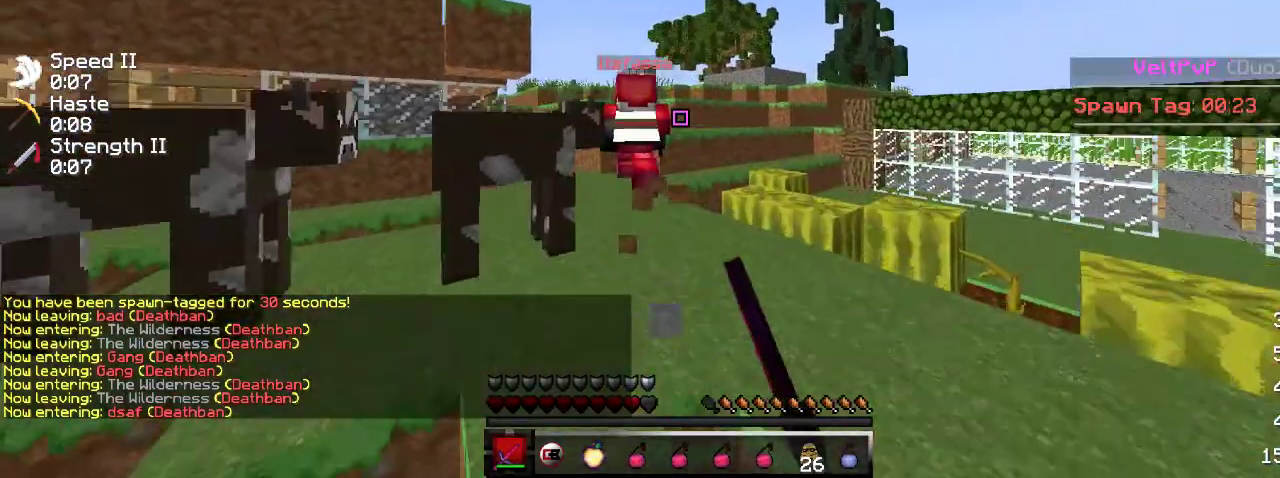
{"keys": ["w"], "events": [[117, "a", "down"], [250, "a", "up"]]}
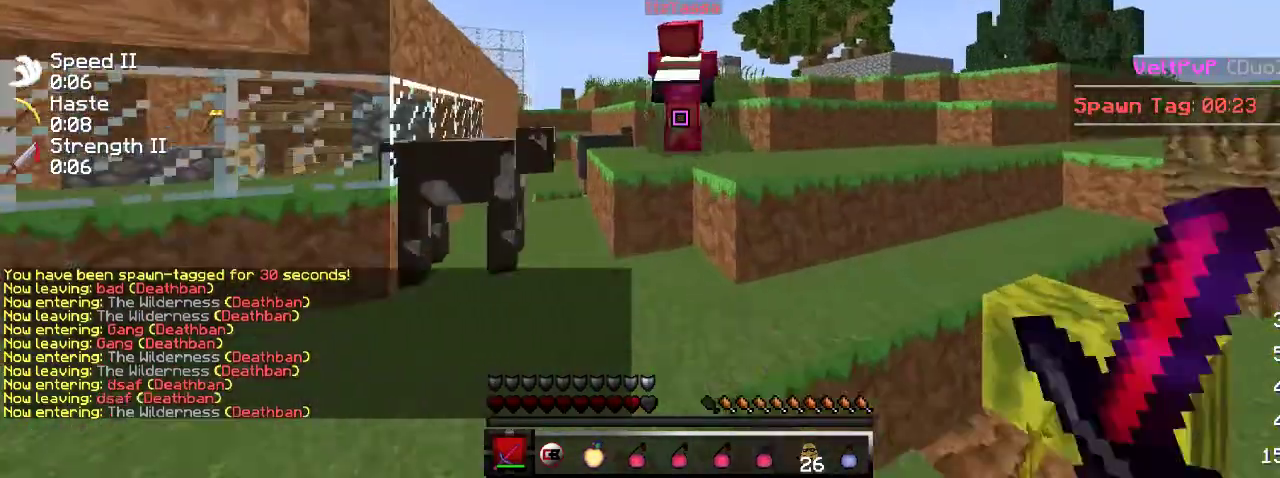
{"keys": ["w"], "events": []}
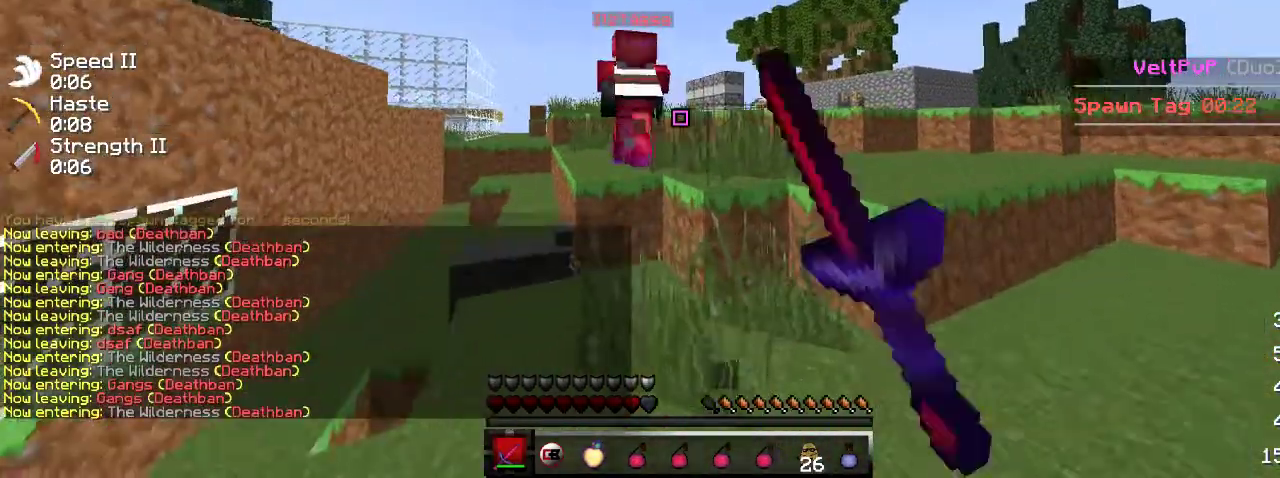
{"keys": ["w"], "events": []}
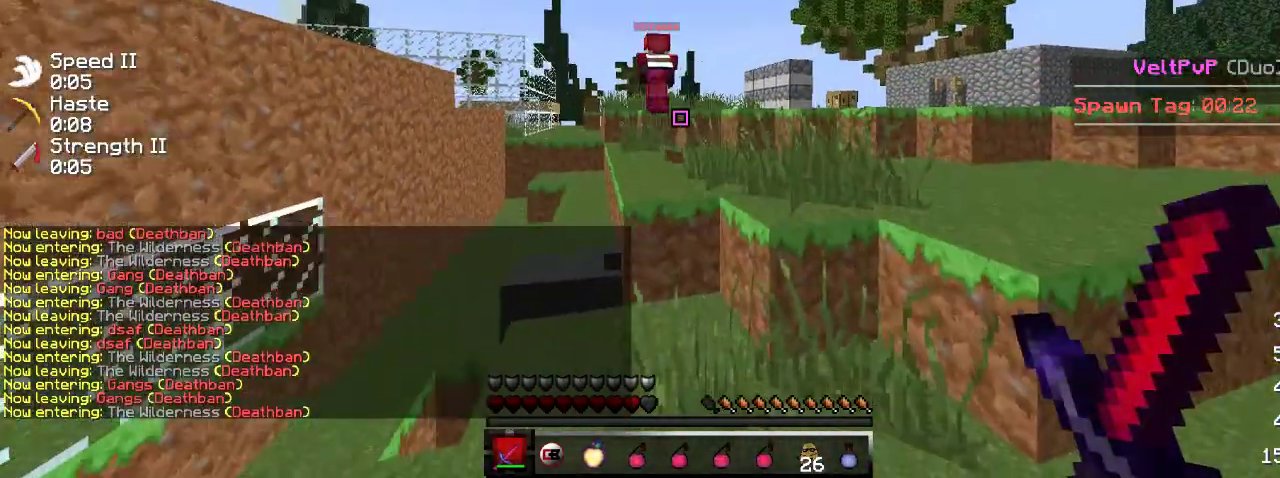
{"keys": ["w"], "events": []}
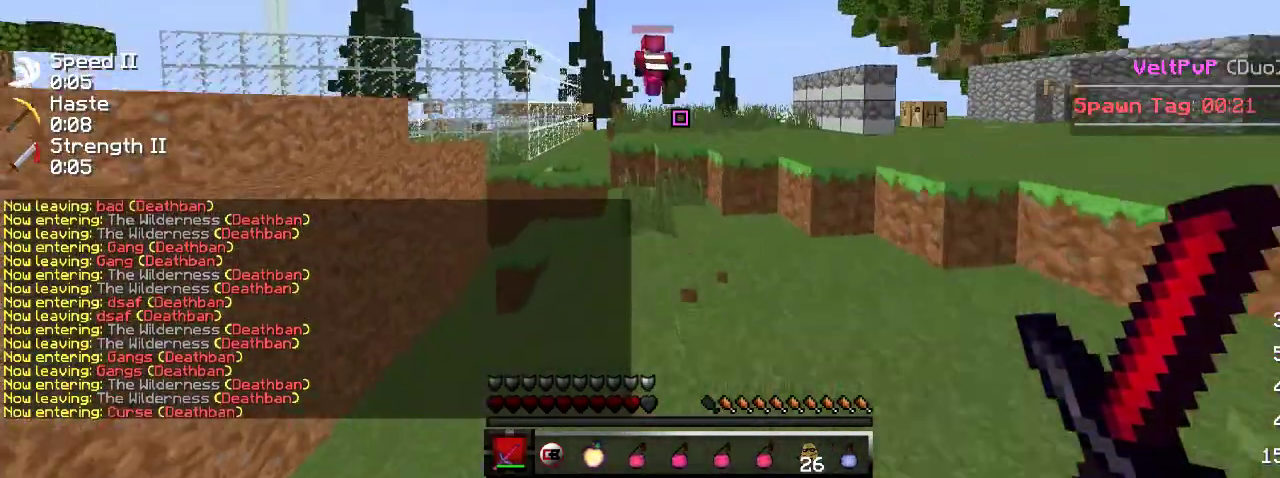
{"keys": ["w"], "events": []}
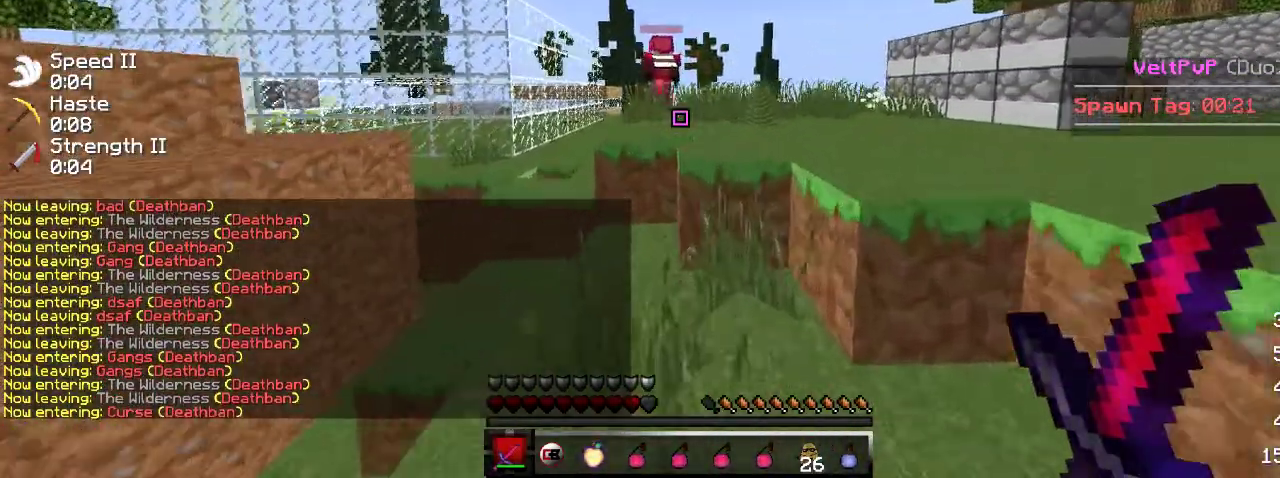
{"keys": ["w"], "events": []}
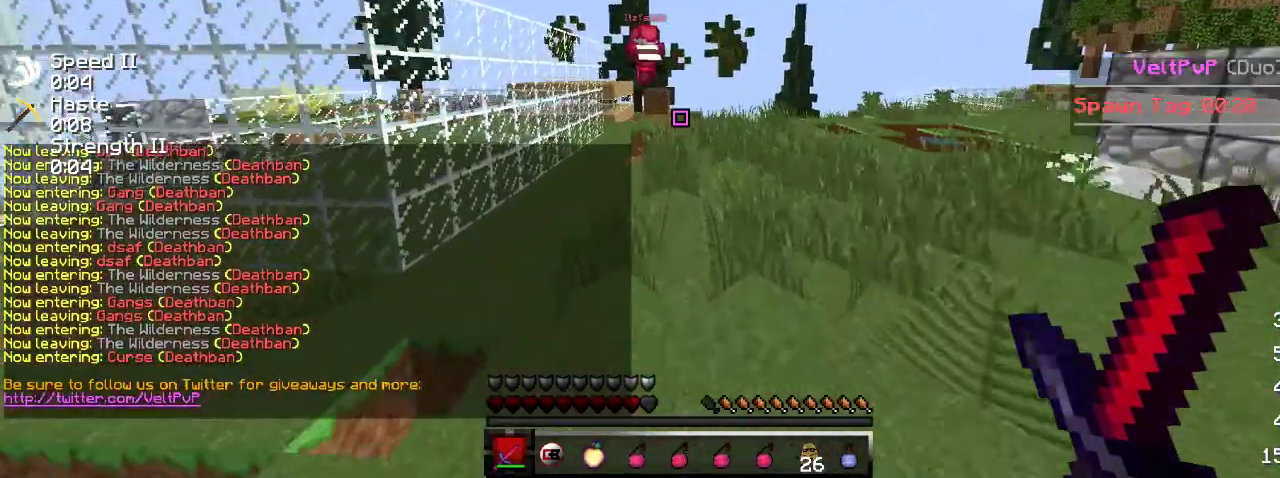
{"keys": ["w"], "events": []}
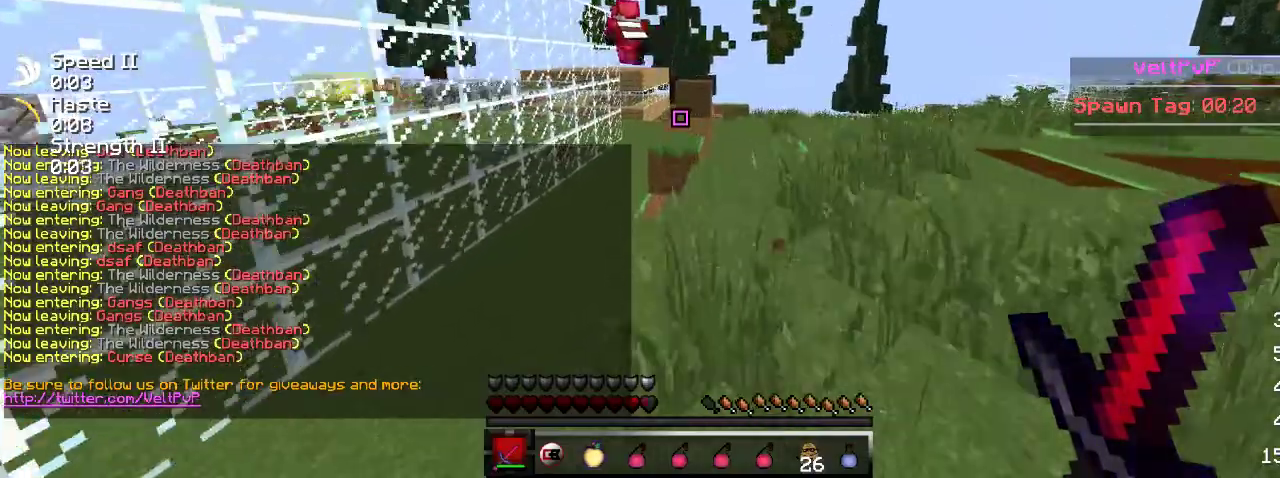
{"keys": ["w"], "events": []}
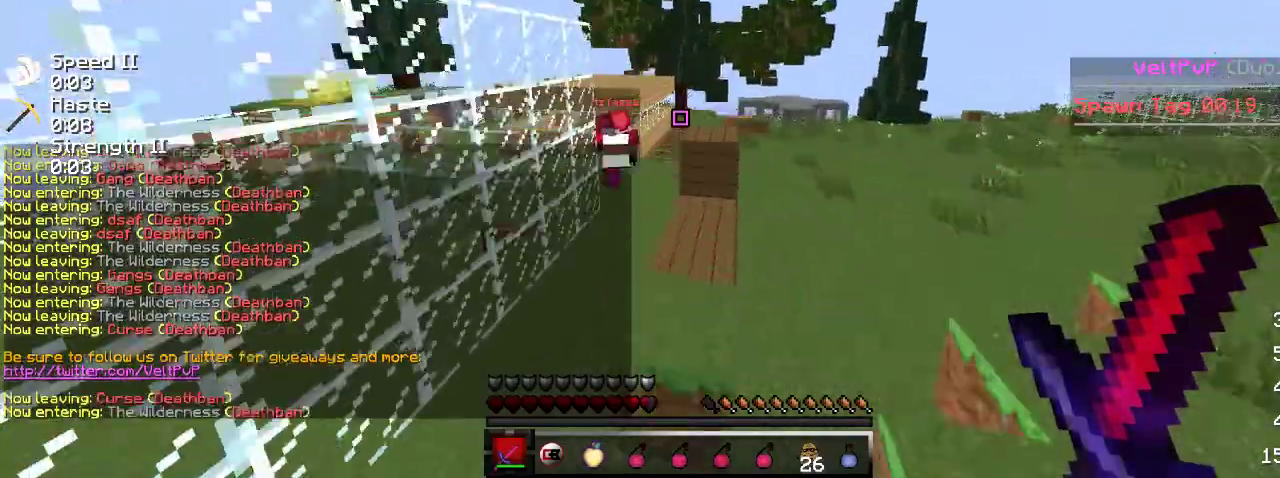
{"keys": ["w"], "events": []}
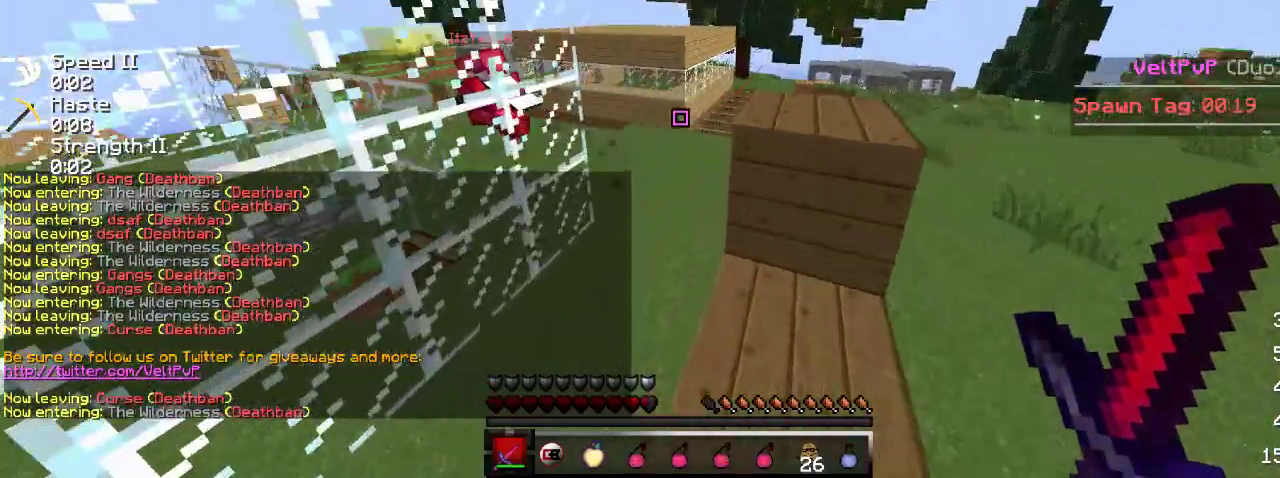
{"keys": ["a", "w"], "events": [[67, "d", "down"], [250, "a", "down"], [250, "d", "up"]]}
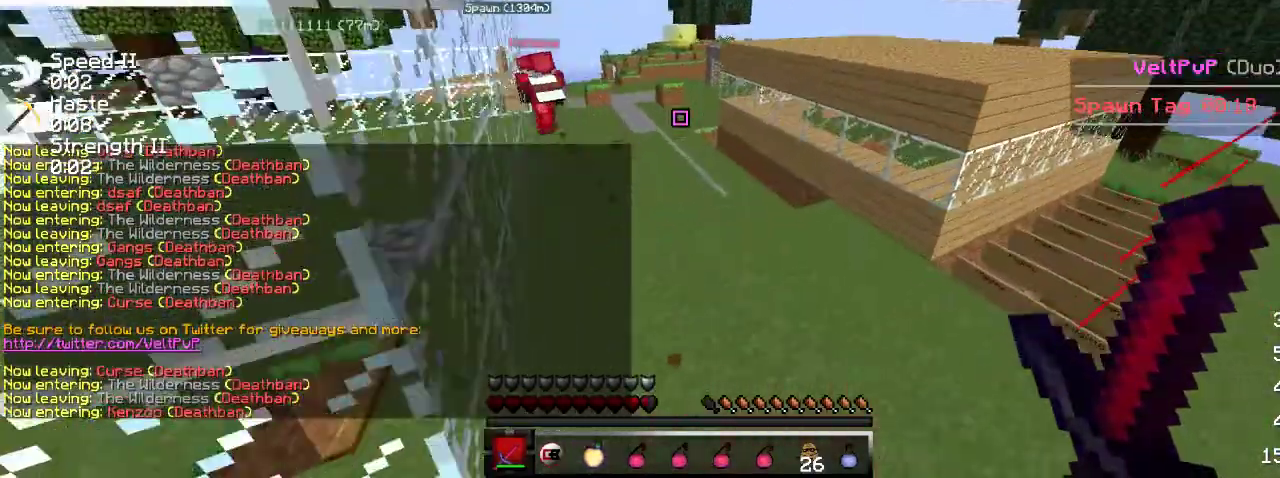
{"keys": ["w"], "events": [[133, "a", "up"]]}
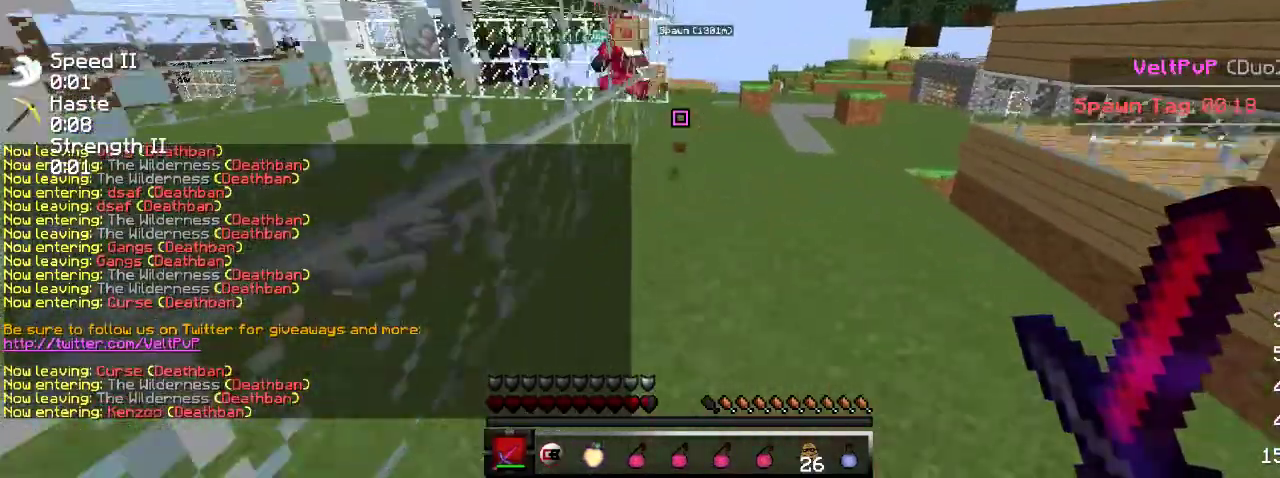
{"keys": ["w"], "events": [[100, "d", "down"], [217, "d", "up"]]}
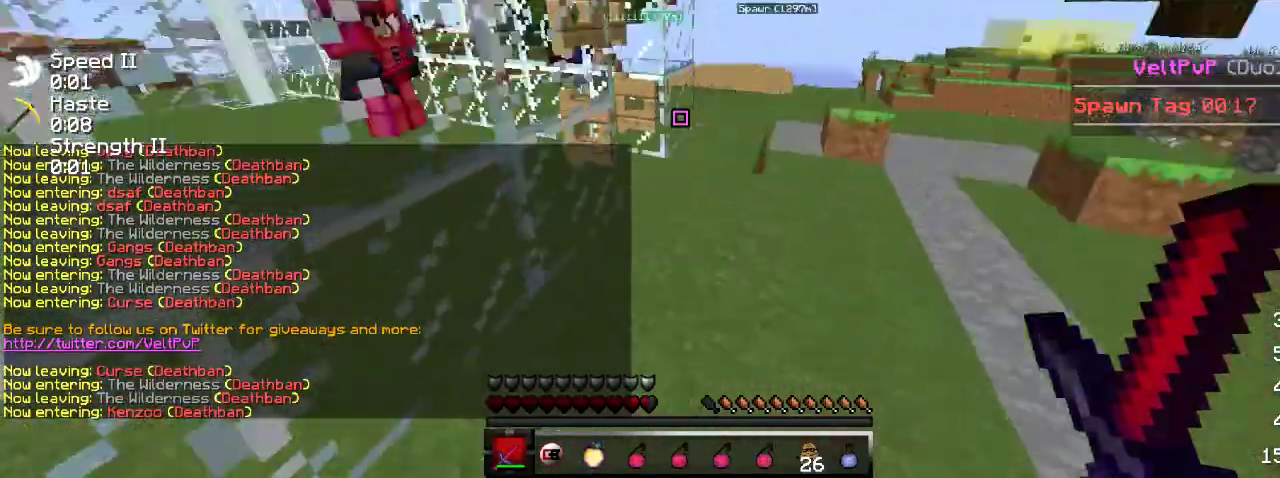
{"keys": ["d"], "events": [[367, "d", "down"], [450, "w", "up"]]}
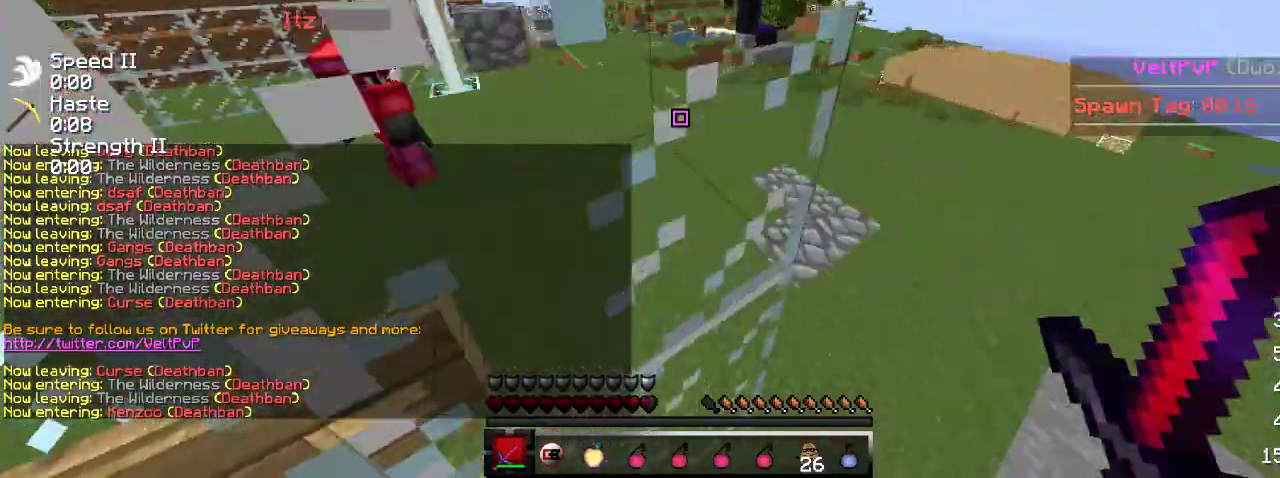
{"keys": ["s"], "events": [[300, "d", "up"], [483, "s", "down"]]}
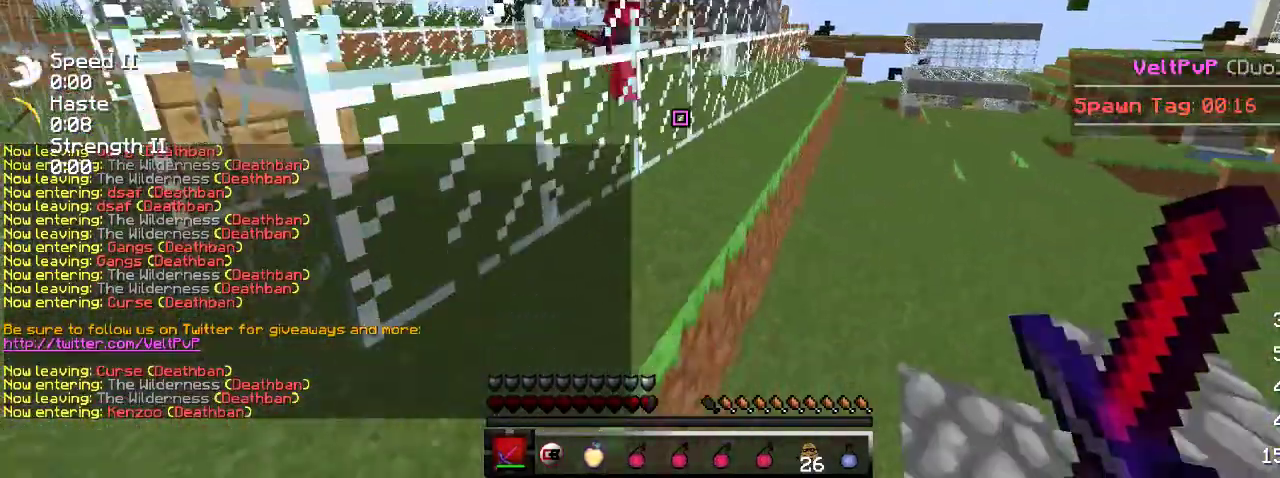
{"keys": ["a"], "events": [[367, "s", "up"], [400, "a", "down"]]}